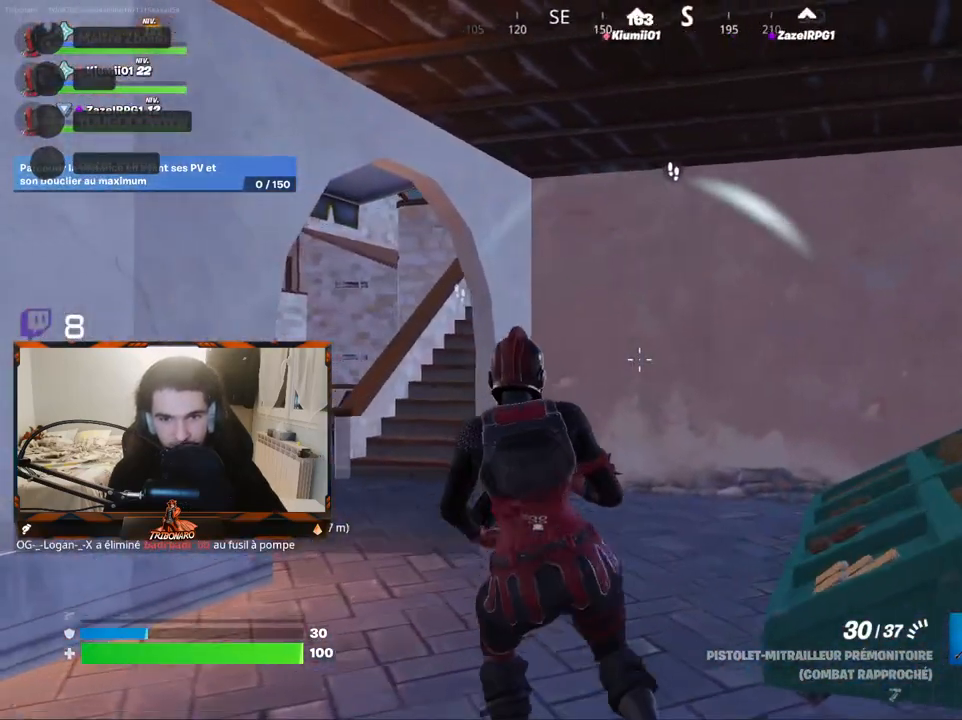
Gameplay with keyboard and mouse; each line is a JSON object with the keys and mouse buttons held at the frame after it. "events" lists presses ("down") and releases ("up") of "1", "2", "3", "4", "5", "a", "alt", "c", "caps_lock", "ctrl", "d", "e", "f", "g", "q", "r", "s", "shift", "space", "t", "tab", "v", "w", "x", "z", "mouse_left" and "mouse_right" between this image and that frame as [ms after this image, input, new state], when the widget could be followed in between. "mouse_left", "mouse_right" = the "left", "right" buttons of the "mouse" list. No other keys are recorded. "mouse_move" is the direction in which the mouse moves at that frame (one of eight, or "still"), when it could be read. Not read: mouse_wheel.
{"keys": ["q", "z"], "mouse": [], "mouse_move": "right", "events": [[400, "q", "down"]]}
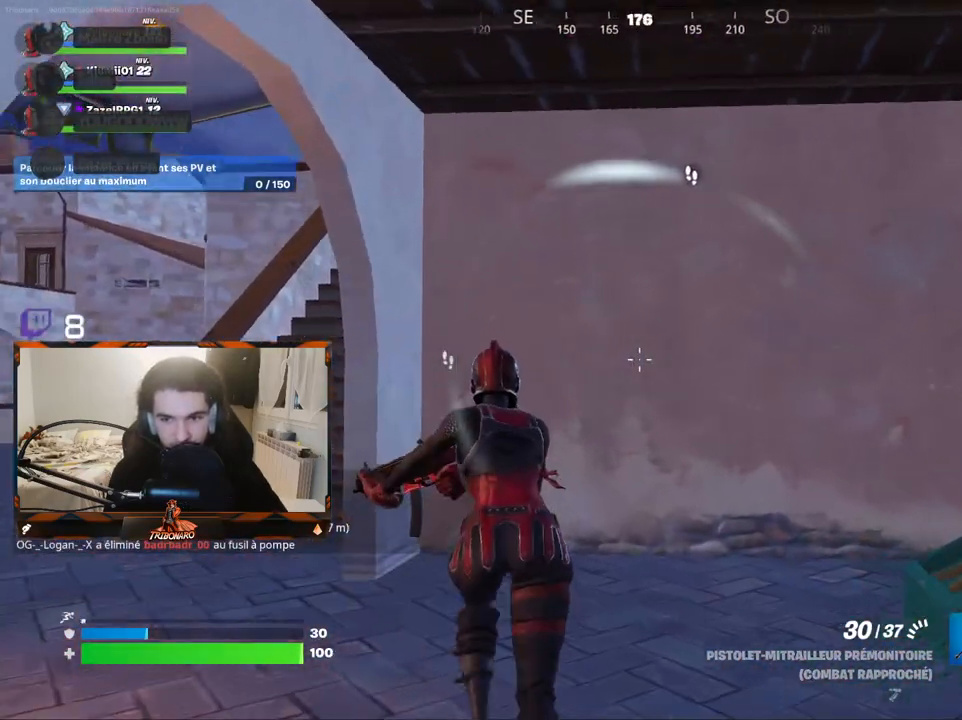
{"keys": ["q", "z"], "mouse": [], "mouse_move": "right", "events": []}
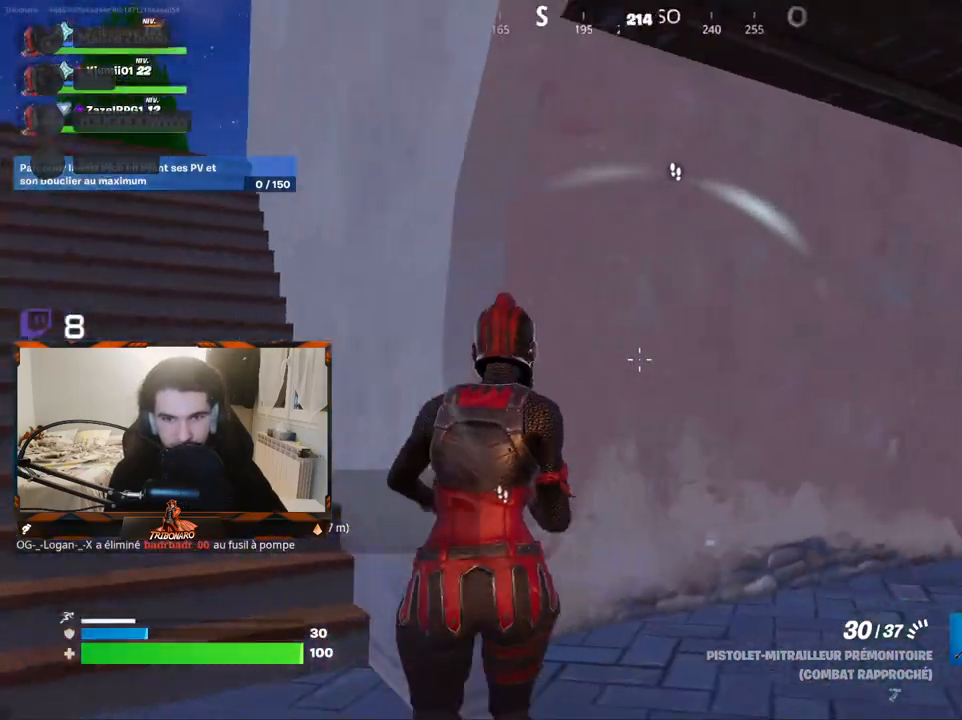
{"keys": ["q", "z"], "mouse": [], "mouse_move": "right", "events": []}
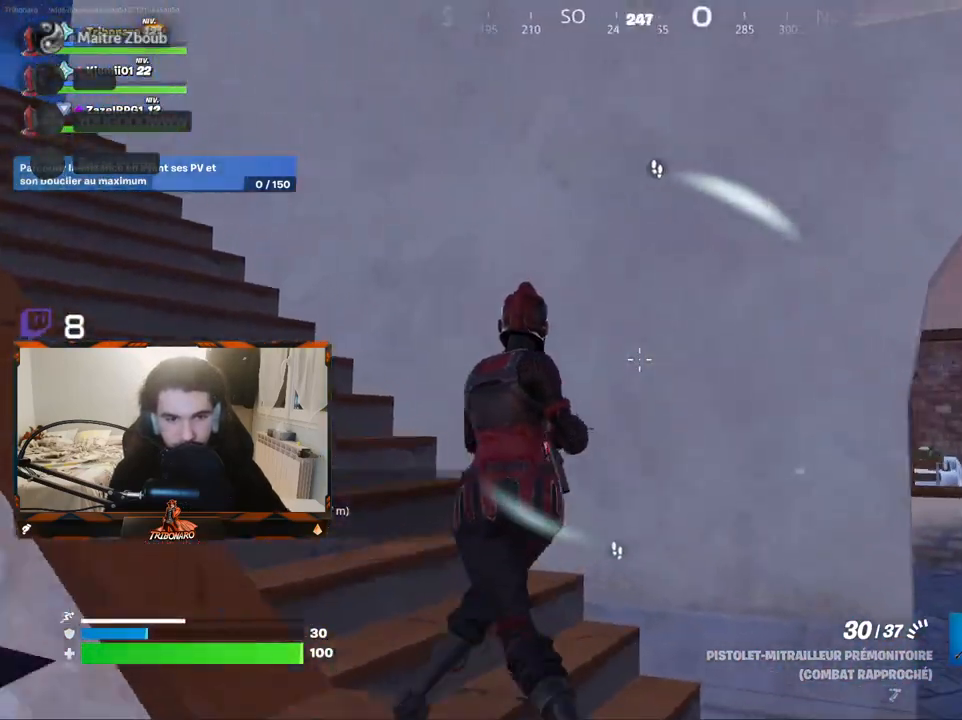
{"keys": ["q", "z"], "mouse": [], "mouse_move": "down-left", "events": []}
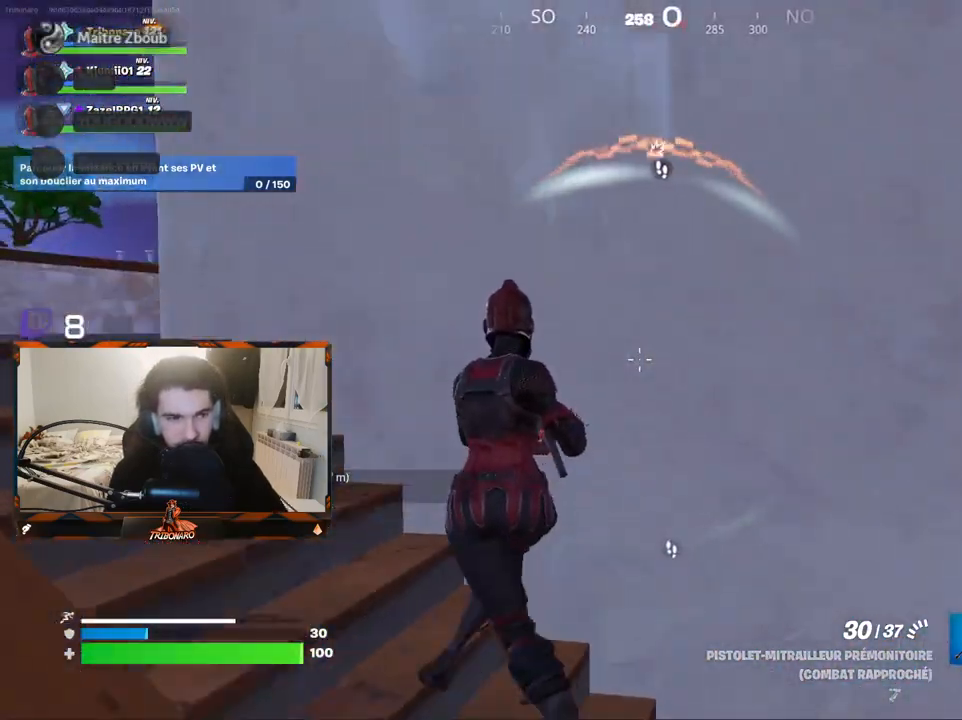
{"keys": ["q", "z"], "mouse": [], "mouse_move": "right", "events": []}
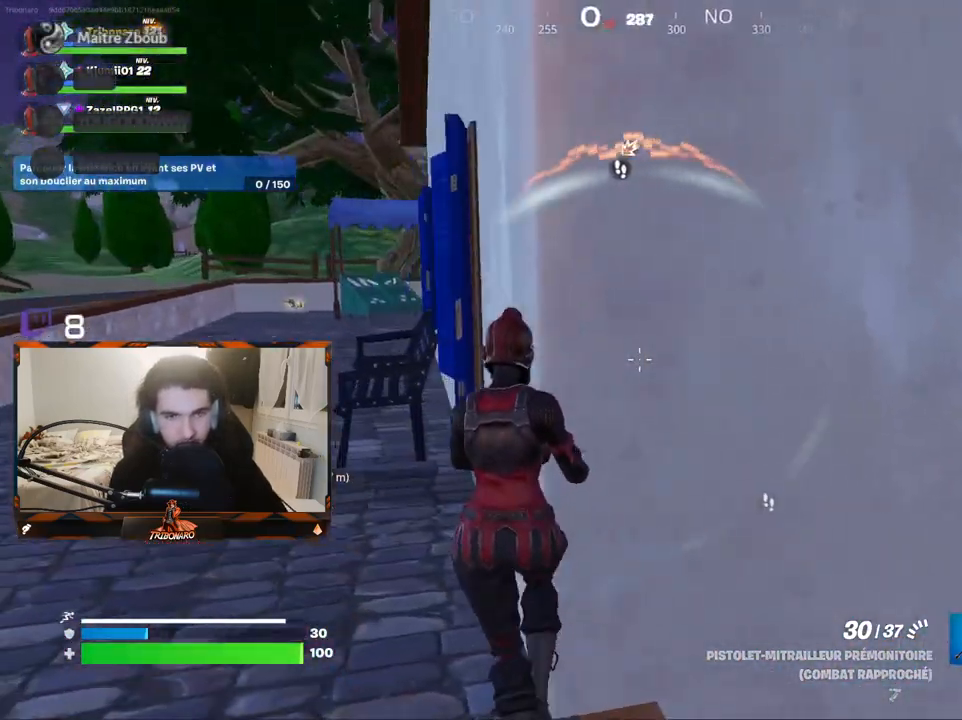
{"keys": ["q", "z"], "mouse": [], "mouse_move": "still", "events": [[100, "x", "down"], [200, "x", "up"]]}
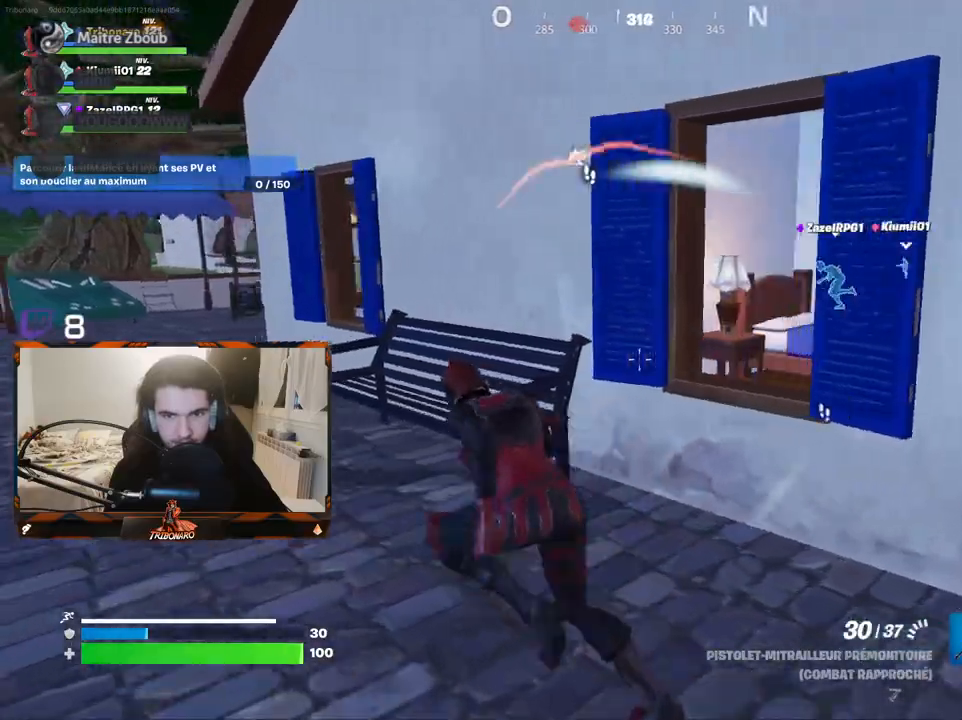
{"keys": ["q", "z"], "mouse": [], "mouse_move": "left", "events": []}
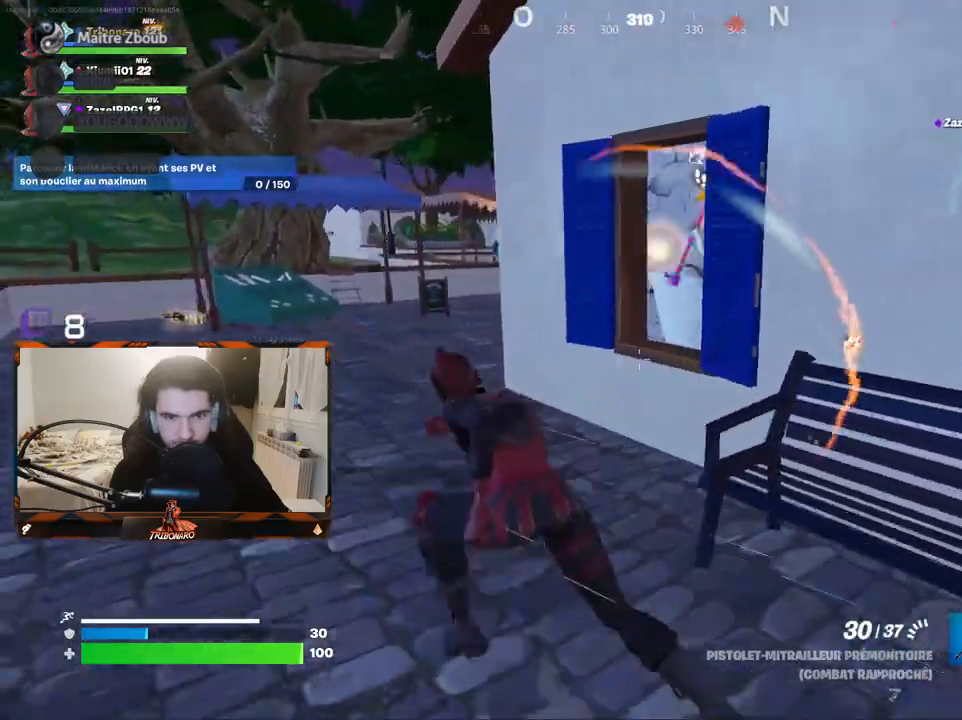
{"keys": ["q", "z"], "mouse": [], "mouse_move": "still", "events": []}
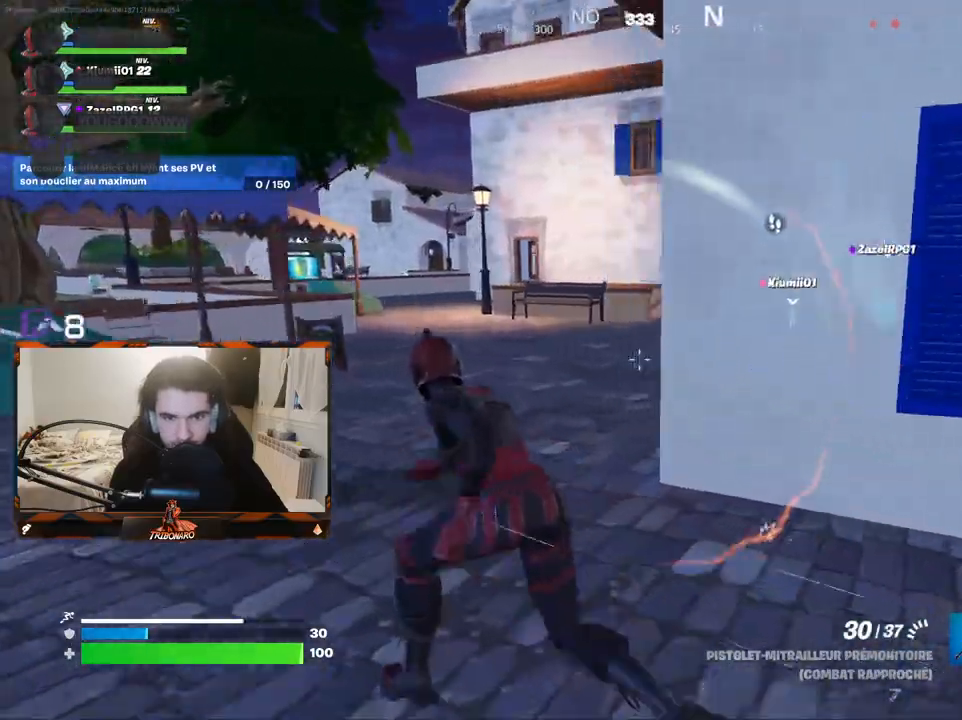
{"keys": ["q", "z"], "mouse": [], "mouse_move": "still", "events": []}
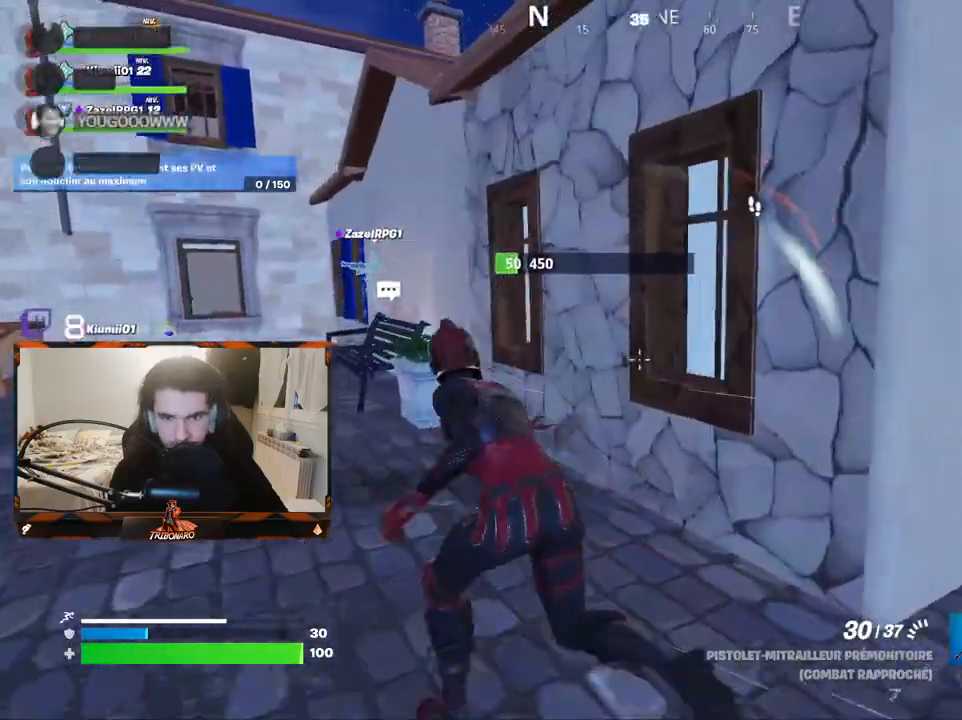
{"keys": ["d"], "mouse": [], "mouse_move": "still", "events": [[300, "q", "up"], [400, "d", "down"], [400, "z", "up"]]}
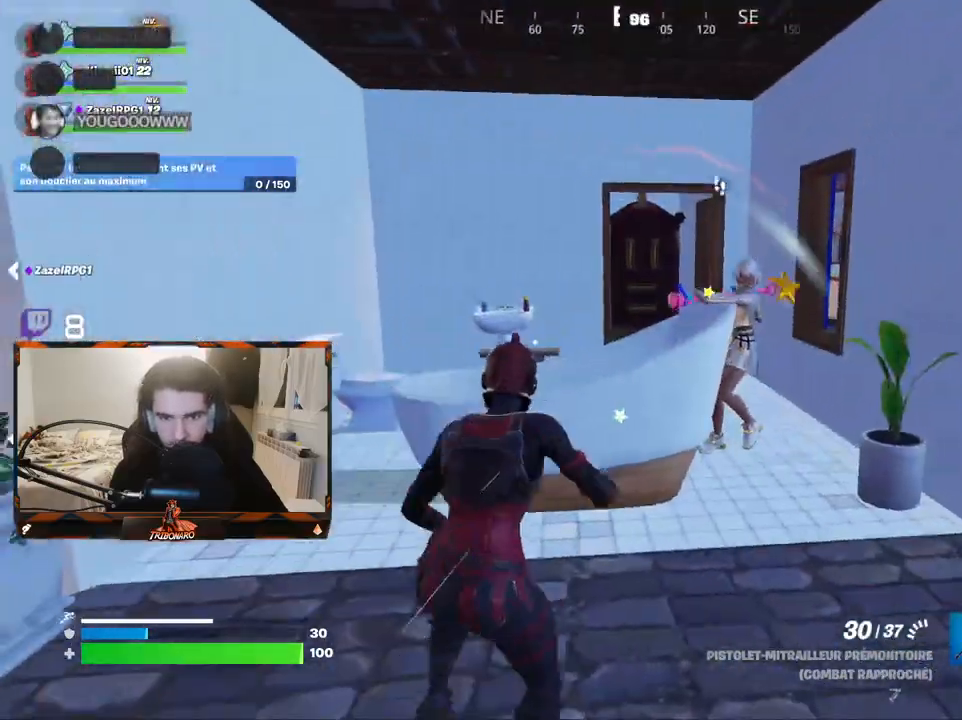
{"keys": ["s"], "mouse": ["left"], "mouse_move": "left", "events": [[233, "mouse_left", "down"], [467, "d", "up"], [500, "s", "down"]]}
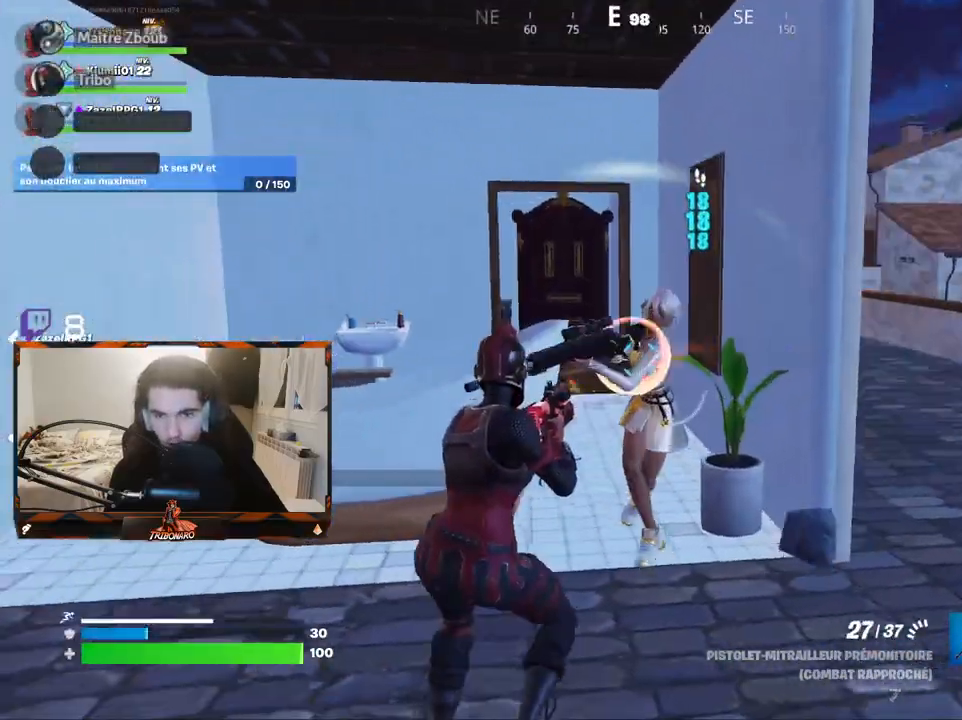
{"keys": ["d", "s", "space"], "mouse": ["left"], "mouse_move": "down", "events": [[233, "d", "down"], [383, "space", "down"]]}
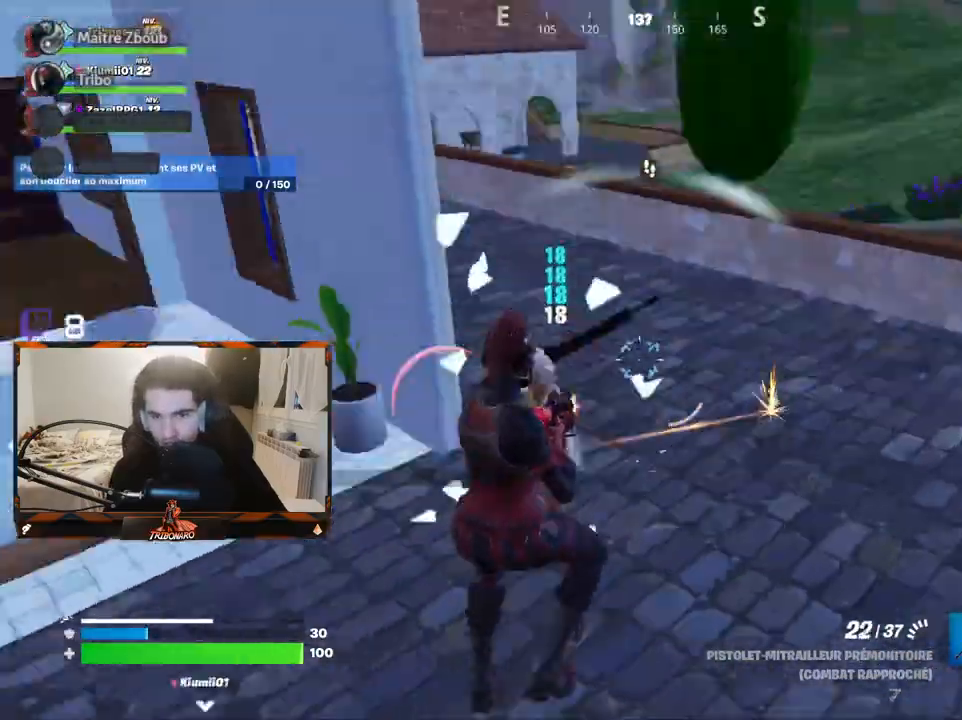
{"keys": ["d", "z"], "mouse": ["left"], "mouse_move": "down-left", "events": [[17, "space", "up"], [67, "s", "up"], [217, "mouse_left", "up"], [350, "mouse_left", "down"], [450, "z", "down"]]}
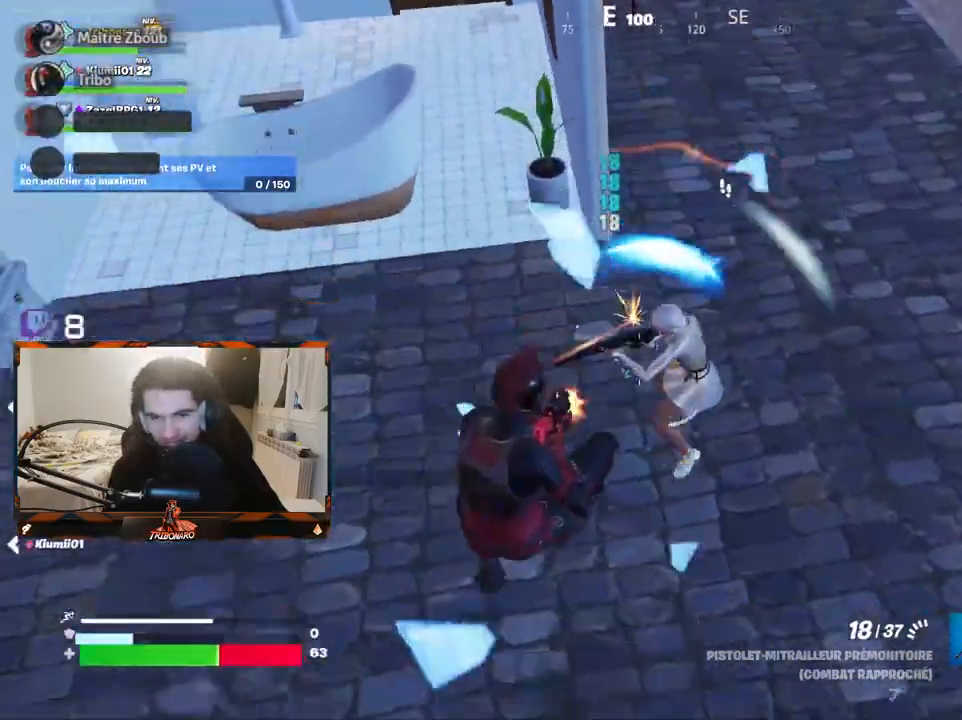
{"keys": ["d", "z"], "mouse": ["left"], "mouse_move": "left", "events": []}
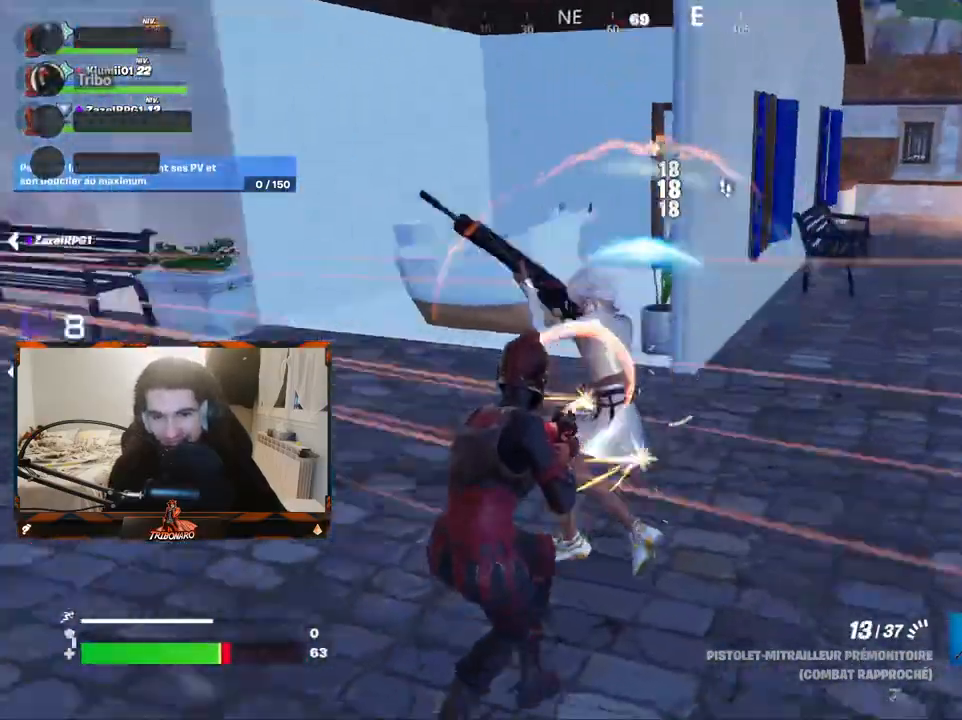
{"keys": ["d", "s"], "mouse": [], "mouse_move": "left", "events": [[100, "z", "up"], [433, "mouse_left", "up"], [433, "s", "down"]]}
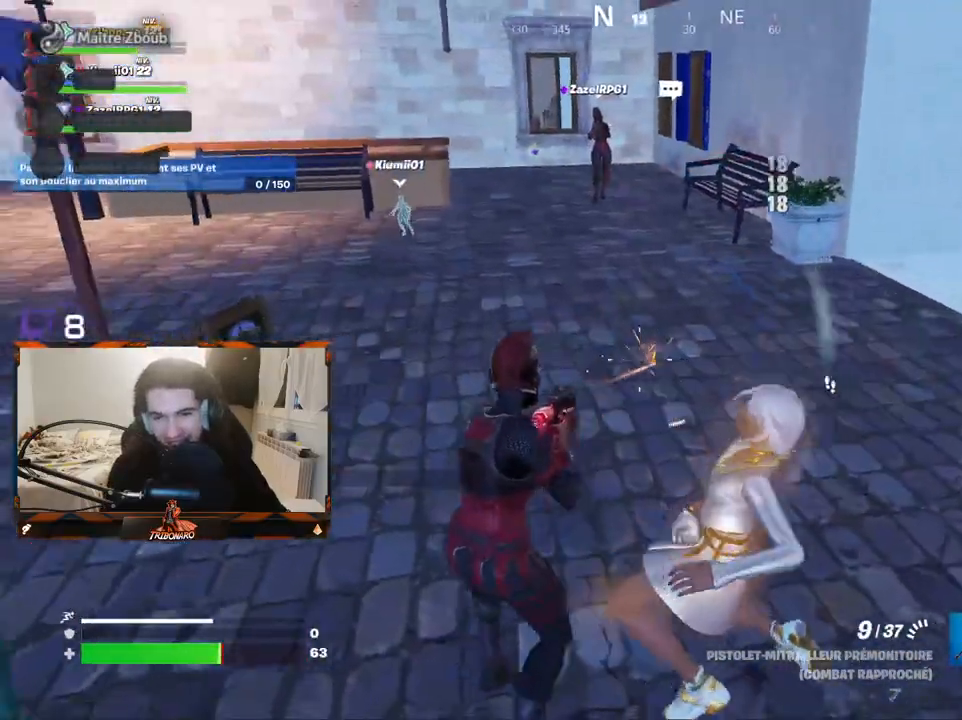
{"keys": ["q", "r", "s"], "mouse": [], "mouse_move": "right", "events": [[17, "d", "up"], [117, "q", "down"], [483, "r", "down"]]}
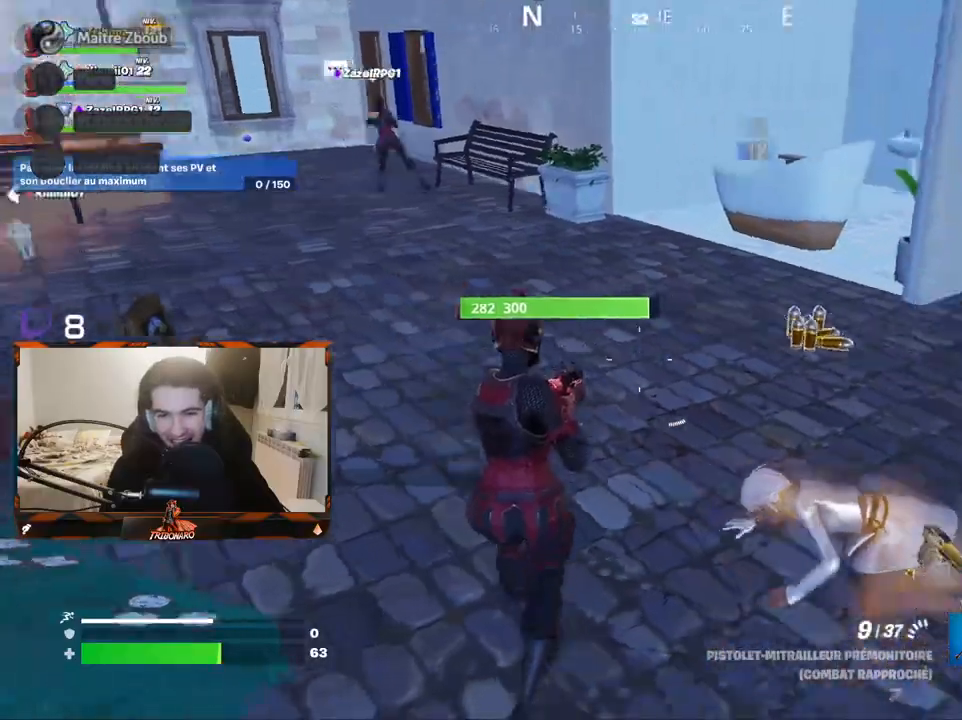
{"keys": ["z"], "mouse": [], "mouse_move": "right", "events": [[83, "r", "up"], [133, "s", "up"], [317, "z", "down"], [417, "q", "up"]]}
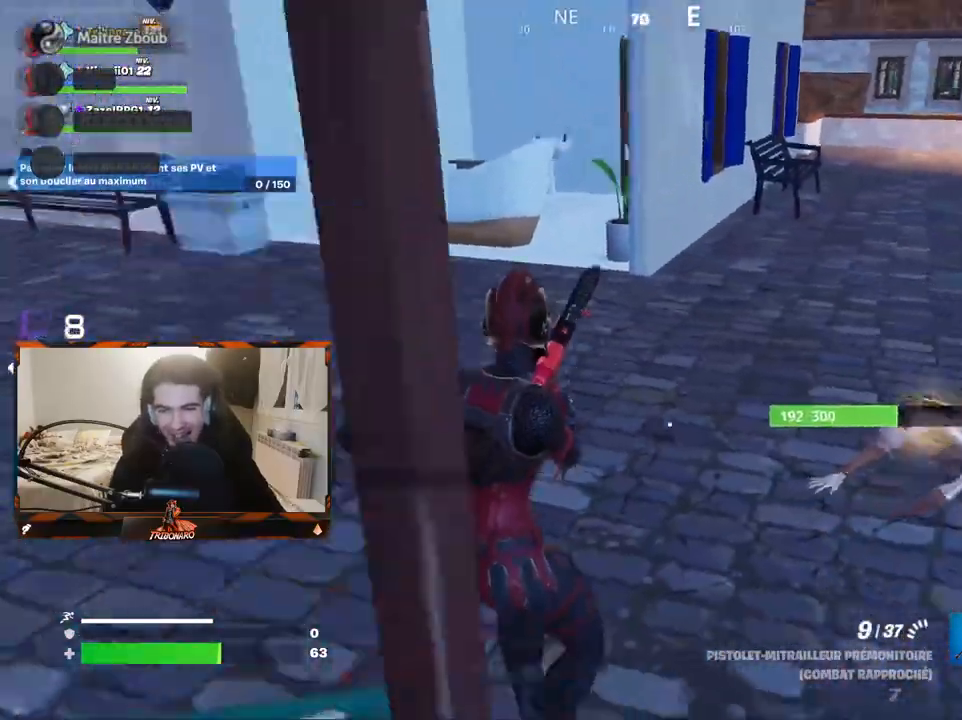
{"keys": ["z"], "mouse": [], "mouse_move": "left", "events": [[200, "d", "down"], [283, "d", "up"]]}
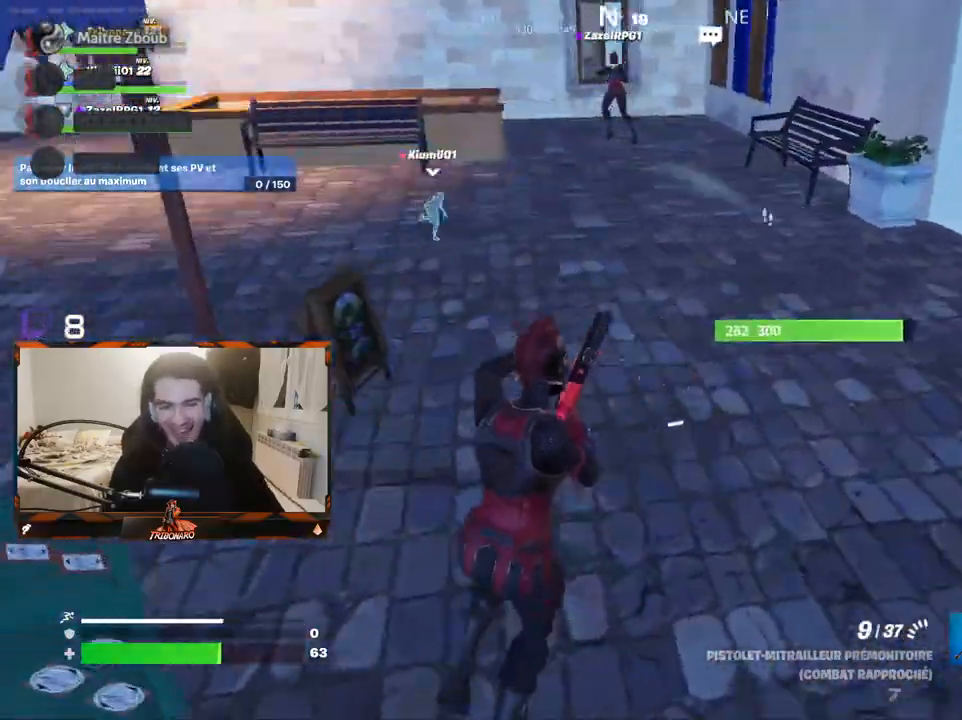
{"keys": ["z"], "mouse": [], "mouse_move": "left", "events": []}
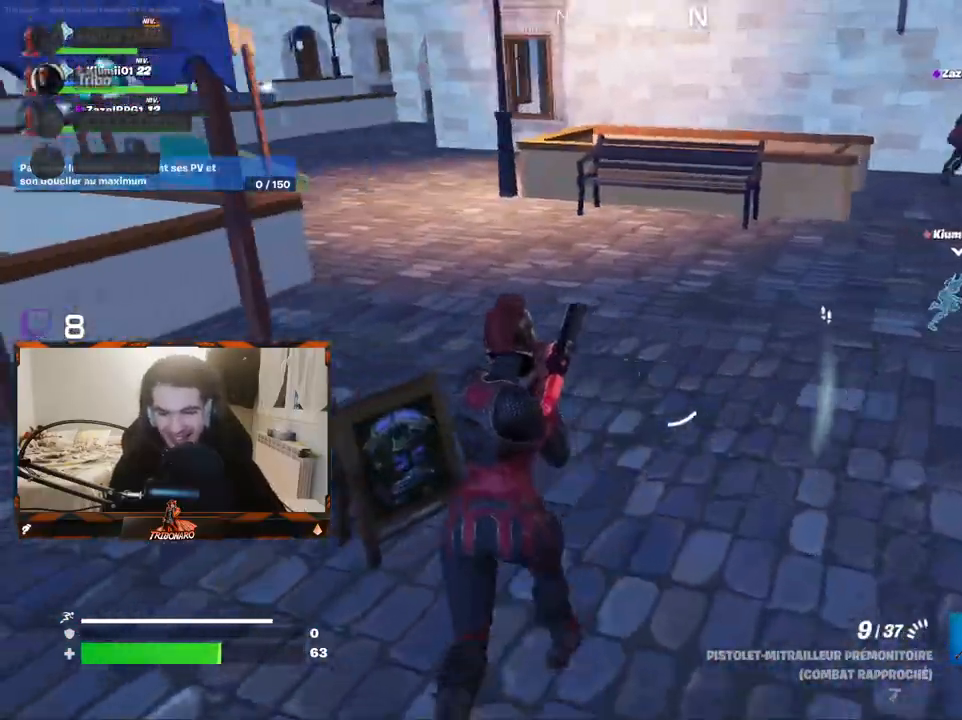
{"keys": ["d", "z"], "mouse": [], "mouse_move": "still", "events": [[467, "d", "down"]]}
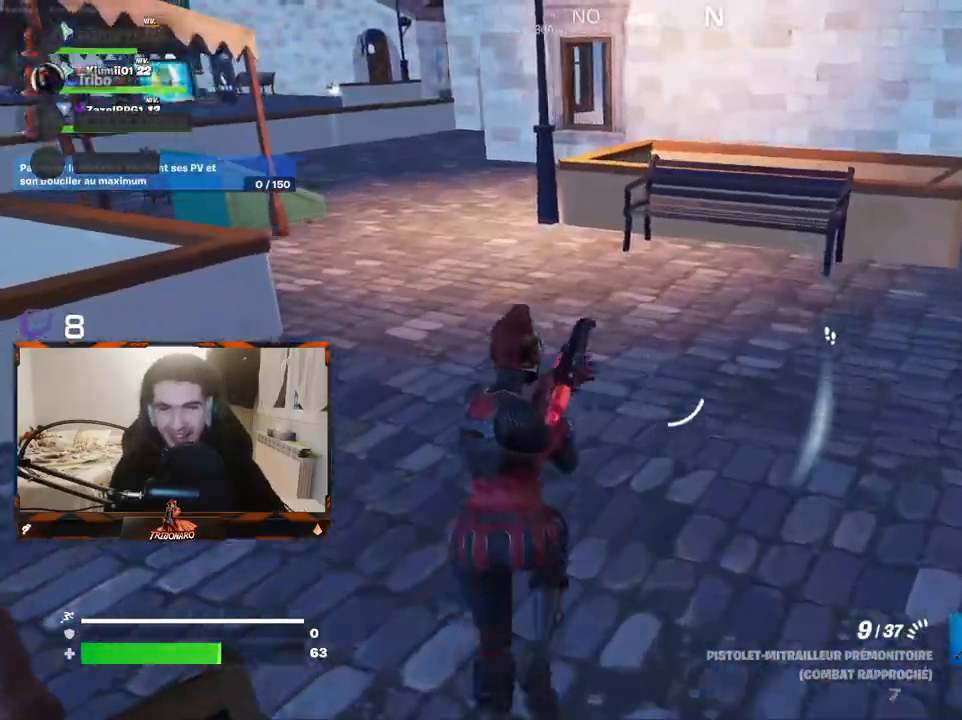
{"keys": ["d", "z"], "mouse": [], "mouse_move": "still", "events": [[100, "d", "up"], [283, "d", "down"]]}
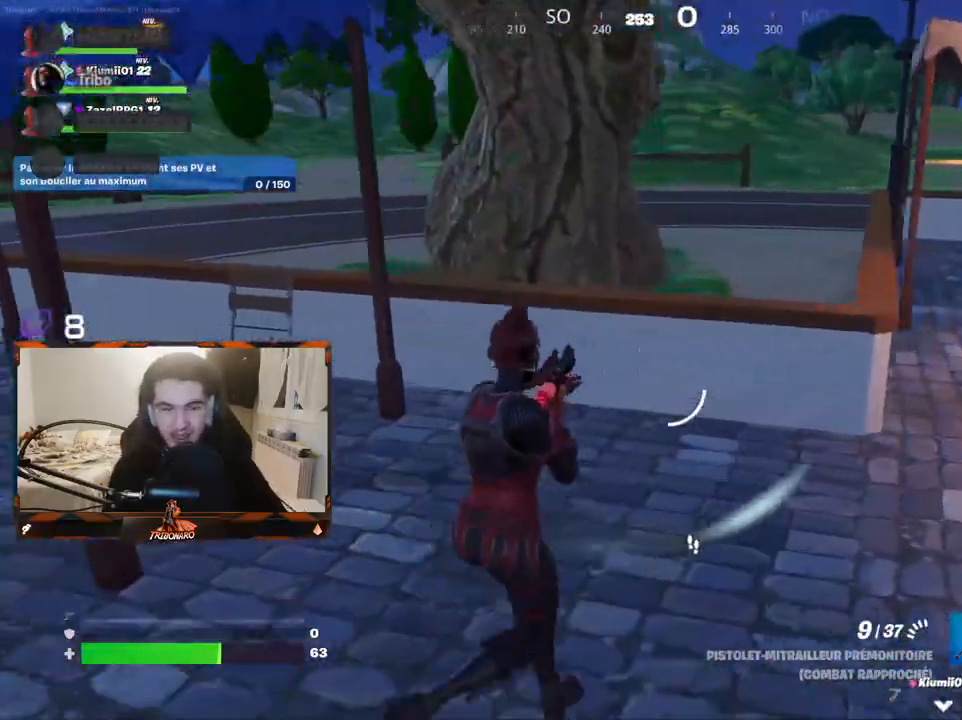
{"keys": ["space", "z"], "mouse": [], "mouse_move": "still", "events": [[17, "d", "up"], [117, "d", "down"], [400, "d", "up"], [450, "space", "down"]]}
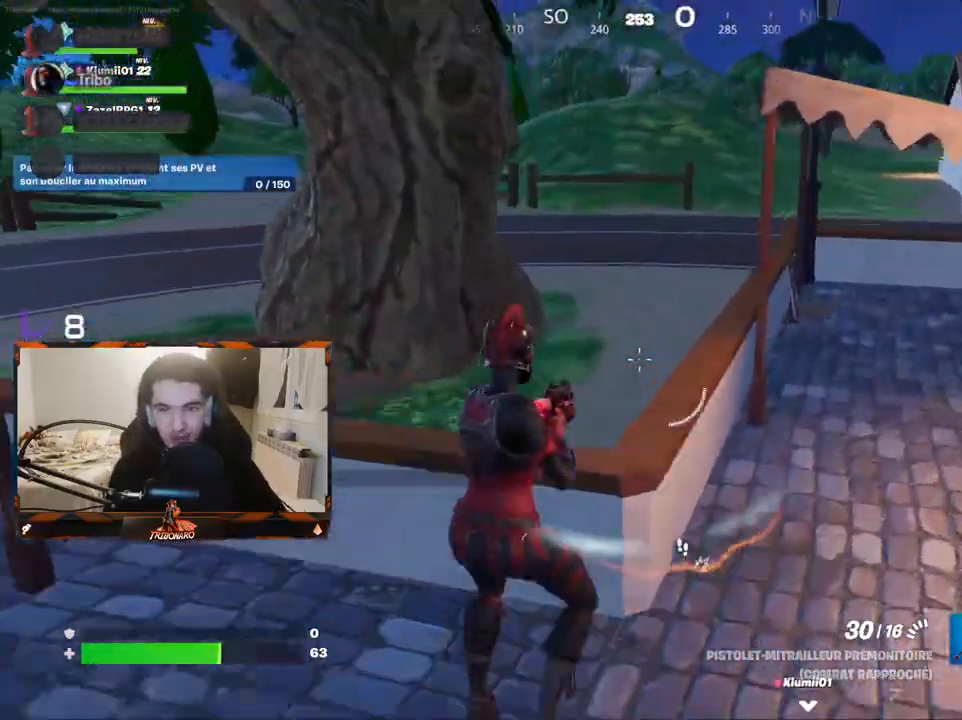
{"keys": ["g", "z"], "mouse": [], "mouse_move": "right", "events": [[83, "space", "up"], [467, "g", "down"]]}
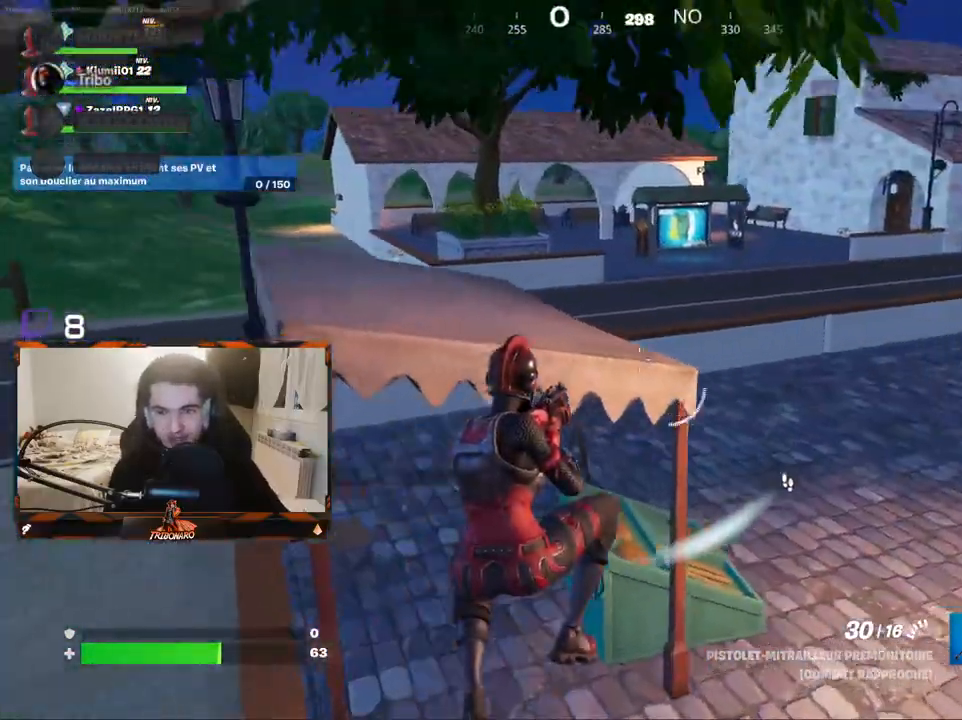
{"keys": ["z"], "mouse": [], "mouse_move": "right", "events": [[50, "g", "up"], [283, "q", "down"], [433, "q", "up"]]}
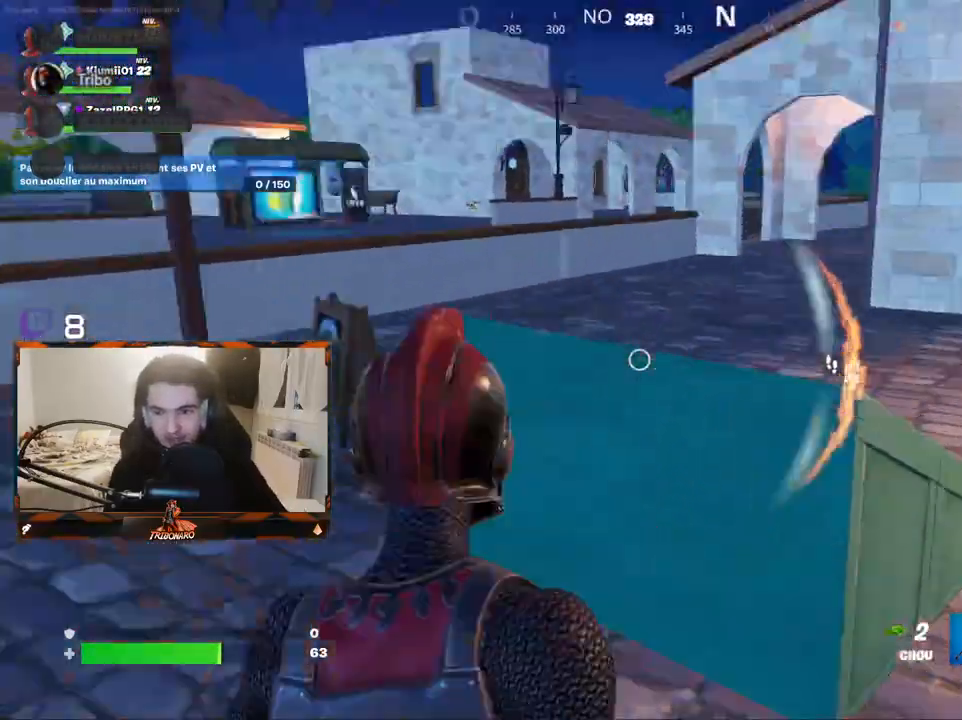
{"keys": [], "mouse": [], "mouse_move": "right", "events": [[67, "q", "down"], [117, "mouse_left", "down"], [167, "q", "up"], [217, "mouse_left", "up"], [217, "z", "up"]]}
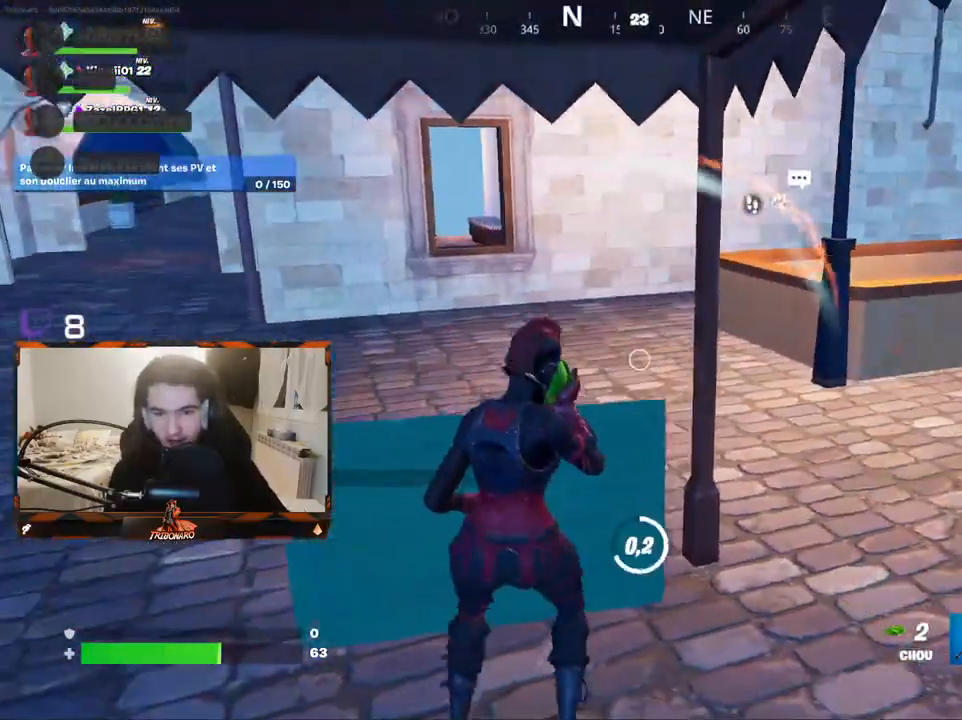
{"keys": ["z"], "mouse": [], "mouse_move": "left", "events": [[500, "z", "down"]]}
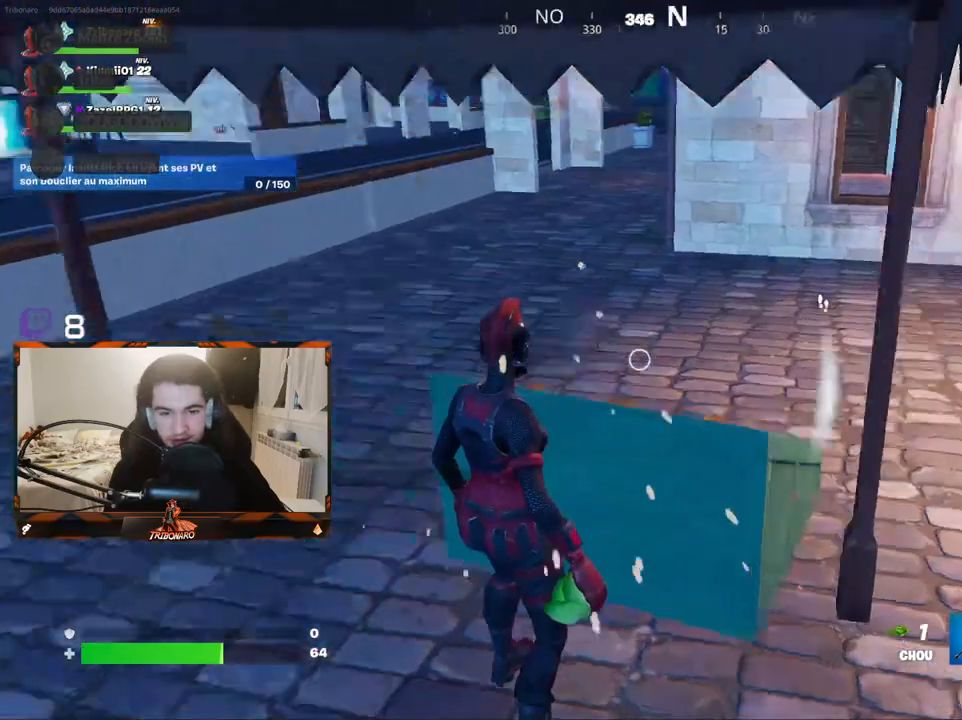
{"keys": ["z"], "mouse": [], "mouse_move": "left", "events": [[50, "q", "down"], [233, "q", "up"]]}
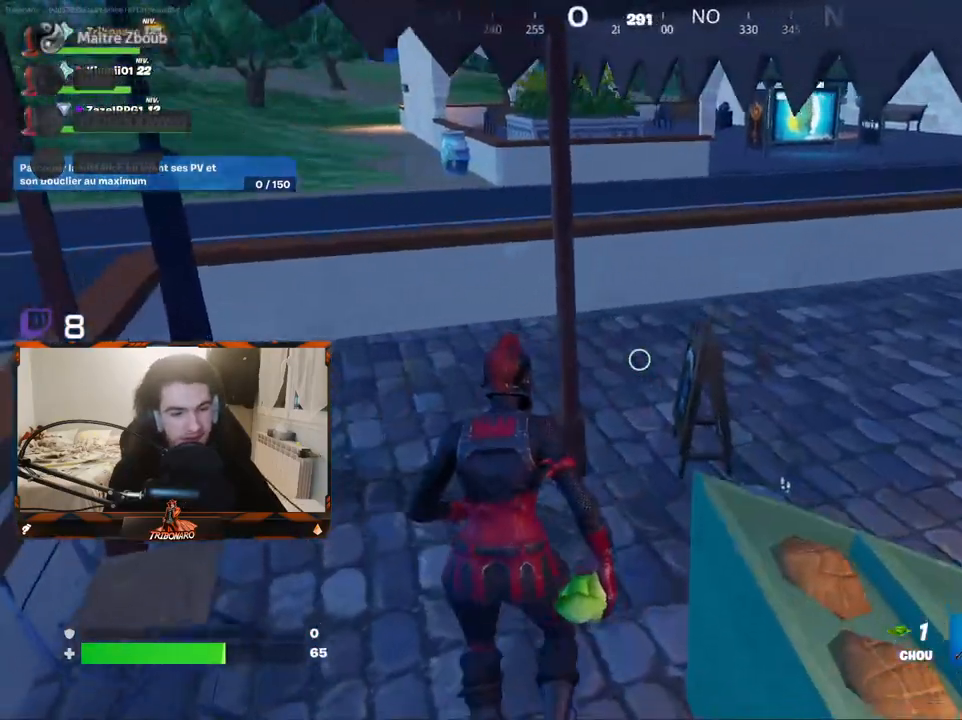
{"keys": ["z"], "mouse": [], "mouse_move": "right", "events": [[67, "x", "down"], [167, "q", "down"], [217, "x", "up"], [350, "q", "up"]]}
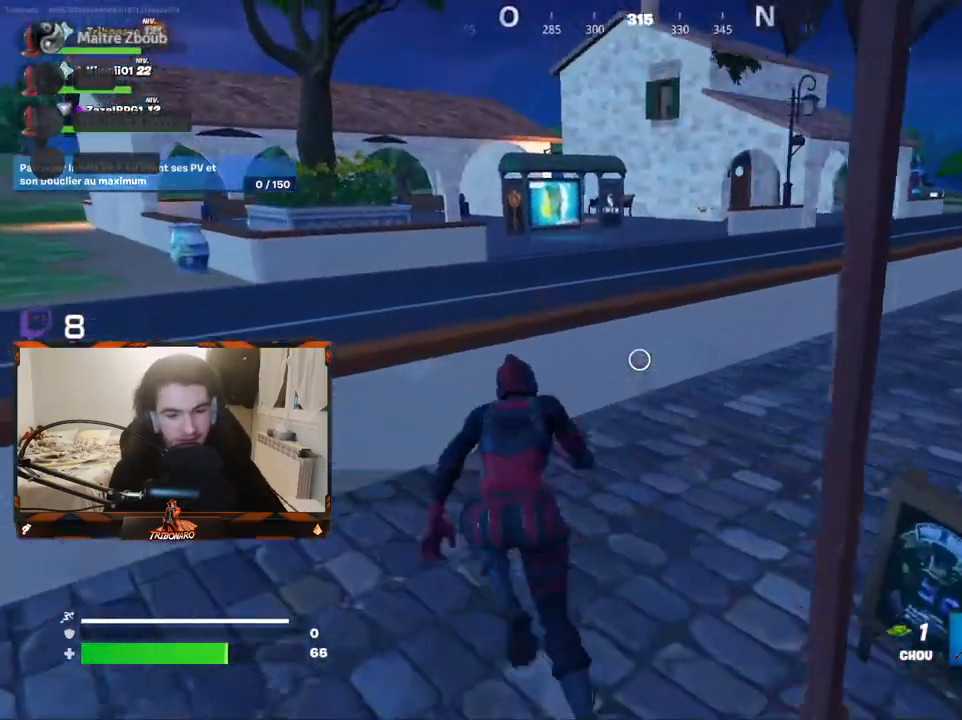
{"keys": ["q", "z"], "mouse": [], "mouse_move": "left", "events": [[33, "space", "down"], [133, "space", "up"], [217, "q", "down"]]}
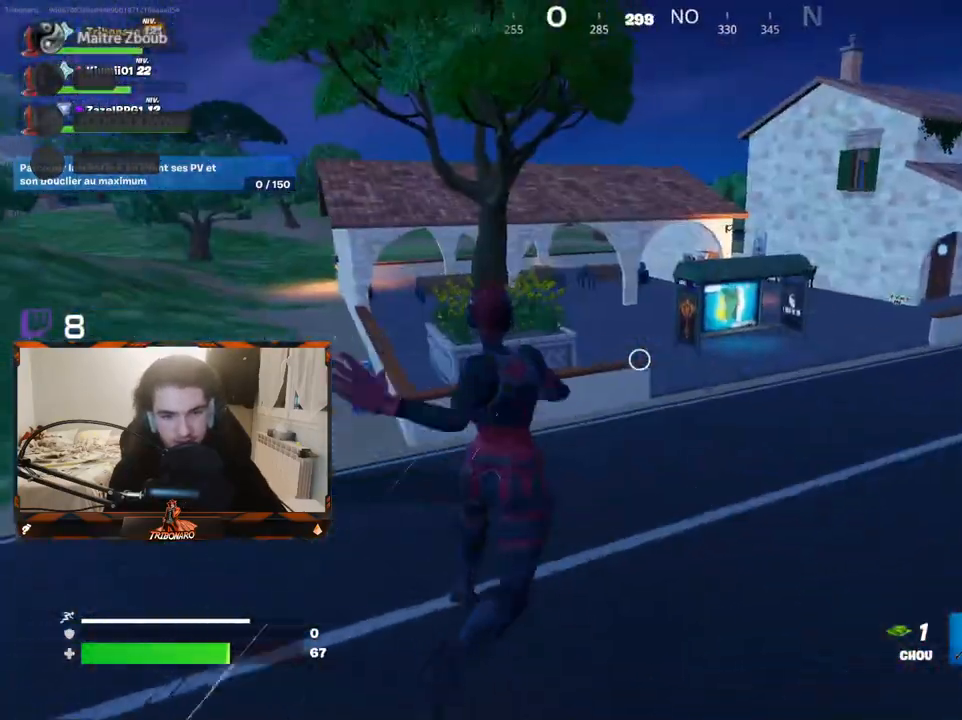
{"keys": ["q", "z"], "mouse": [], "mouse_move": "still", "events": []}